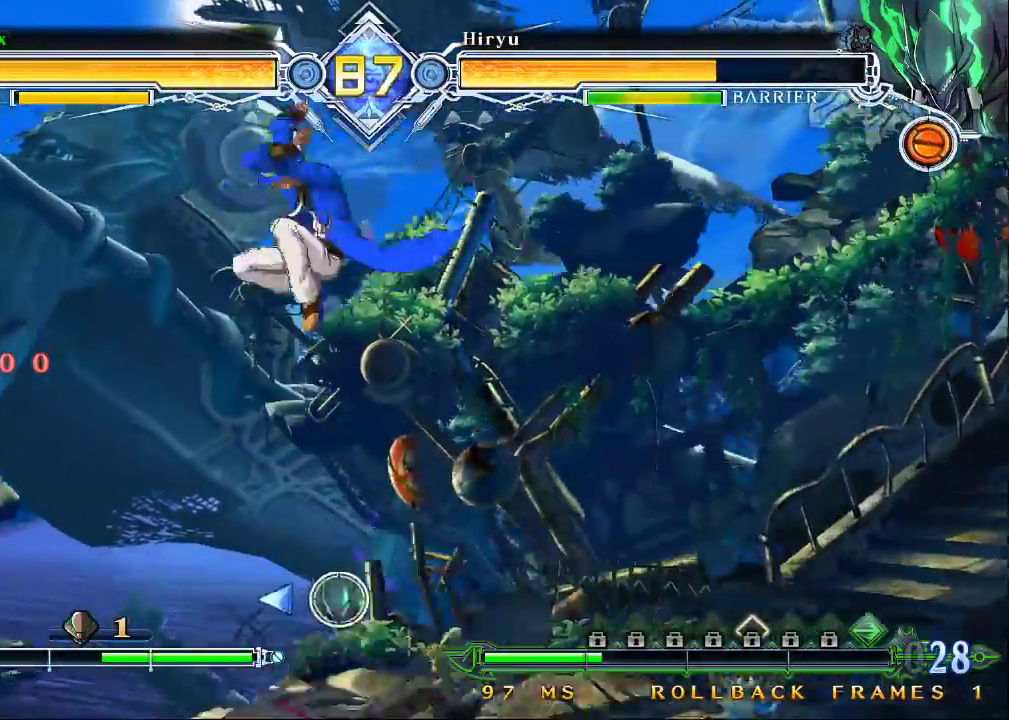
Gameplay with a controller (arcade stick); each line is a JSON object with the inputs held at the frame after it (dt_ms = milliseconds from this image to that frame). "events" lists button and stick changes between this image and that frame as [ms after this image, input, new state], when the widget could be followed in between. Not read: L3 R3.
{"dt_ms": 500, "buttons": [], "left_stick": "center", "events": [[33, "CROSS", "up"], [300, "CROSS", "down"], [433, "CROSS", "up"]]}
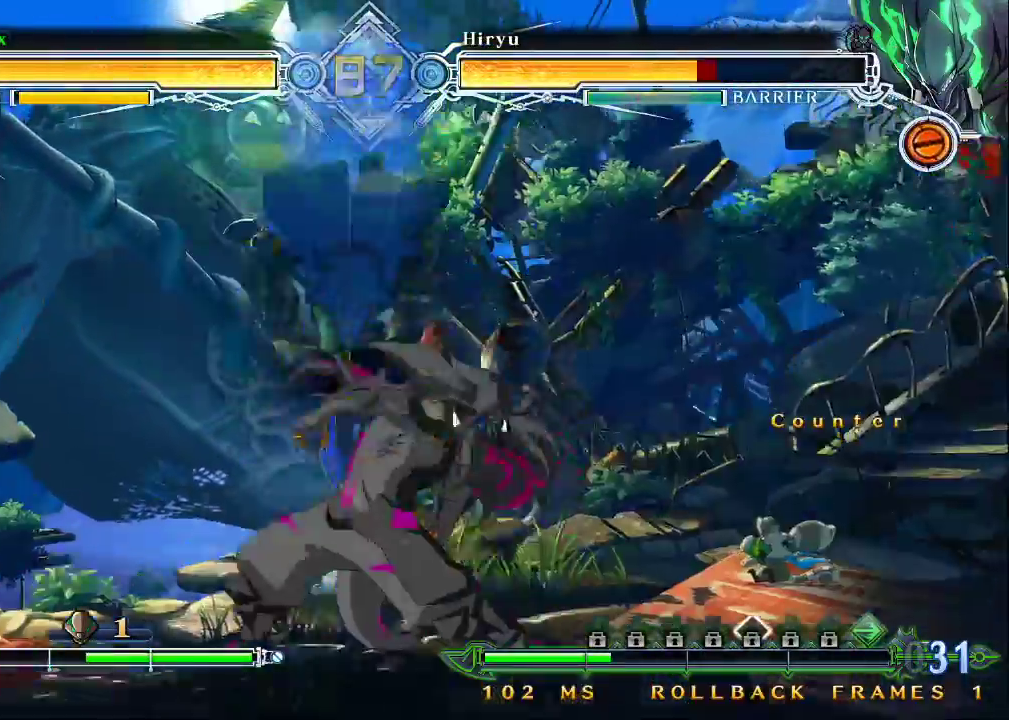
{"dt_ms": 500, "buttons": [], "left_stick": "right", "events": [[200, "R1", "down"], [267, "R1", "up"], [500, "left_stick", "right"]]}
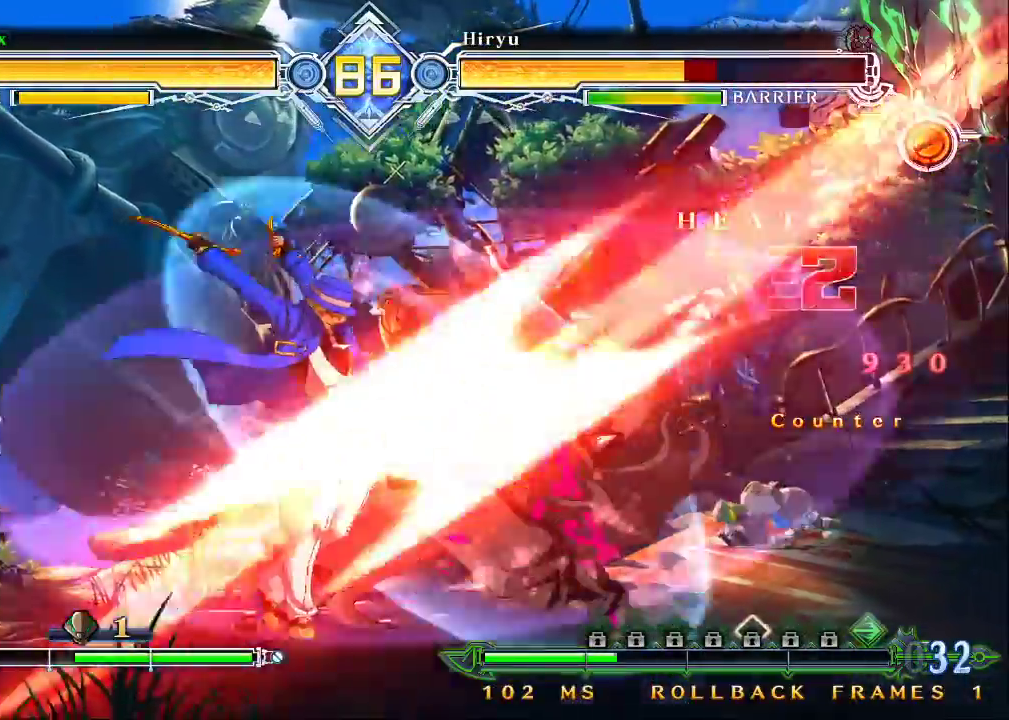
{"dt_ms": 500, "buttons": ["CIRCLE"], "left_stick": "right", "events": [[133, "left_stick", "center"], [200, "CIRCLE", "down"], [267, "CIRCLE", "up"], [333, "CIRCLE", "down"], [433, "left_stick", "right"]]}
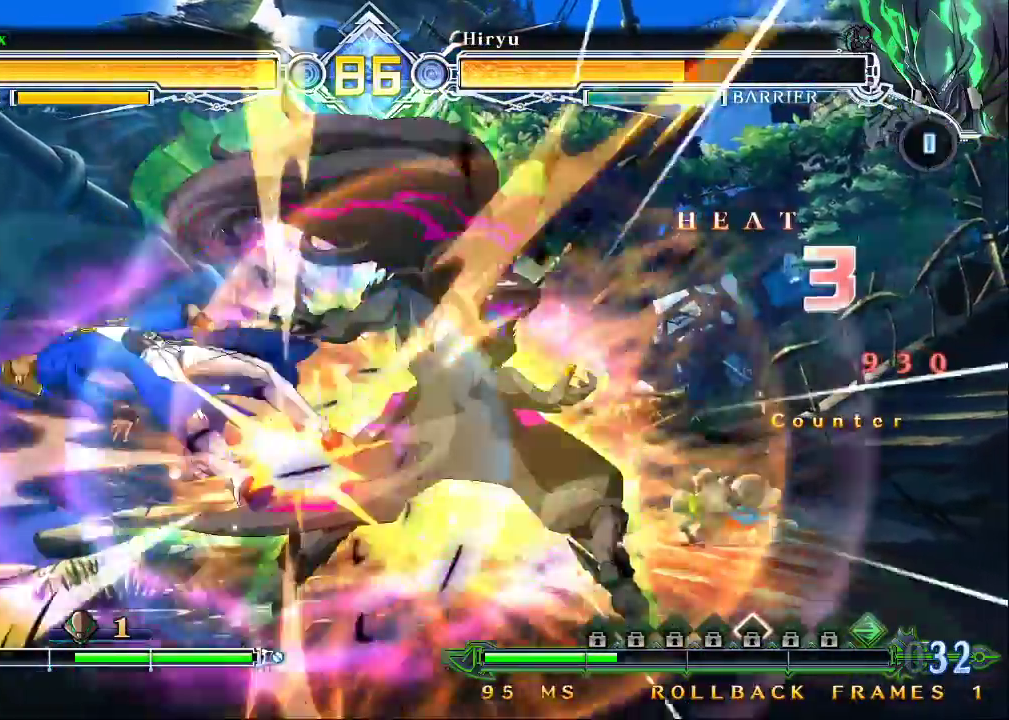
{"dt_ms": 500, "buttons": [], "left_stick": "left", "events": [[33, "left_stick", "center"], [67, "CIRCLE", "up"], [133, "CIRCLE", "down"], [200, "CIRCLE", "up"], [400, "left_stick", "left"]]}
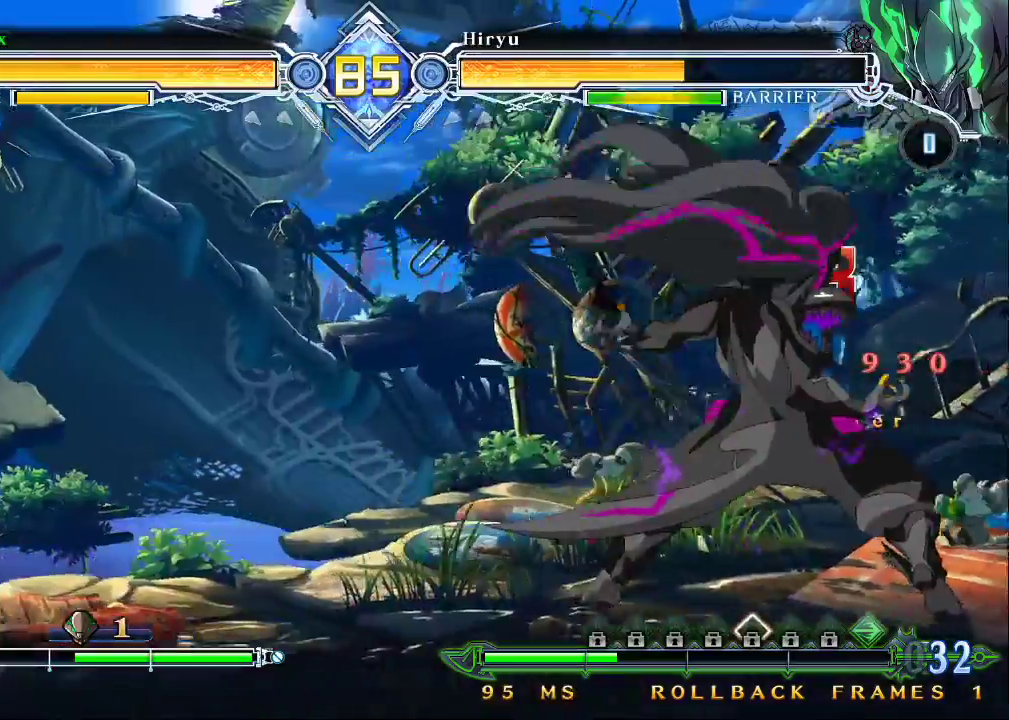
{"dt_ms": 500, "buttons": [], "left_stick": "left", "events": [[133, "SQUARE", "down"], [200, "SQUARE", "up"]]}
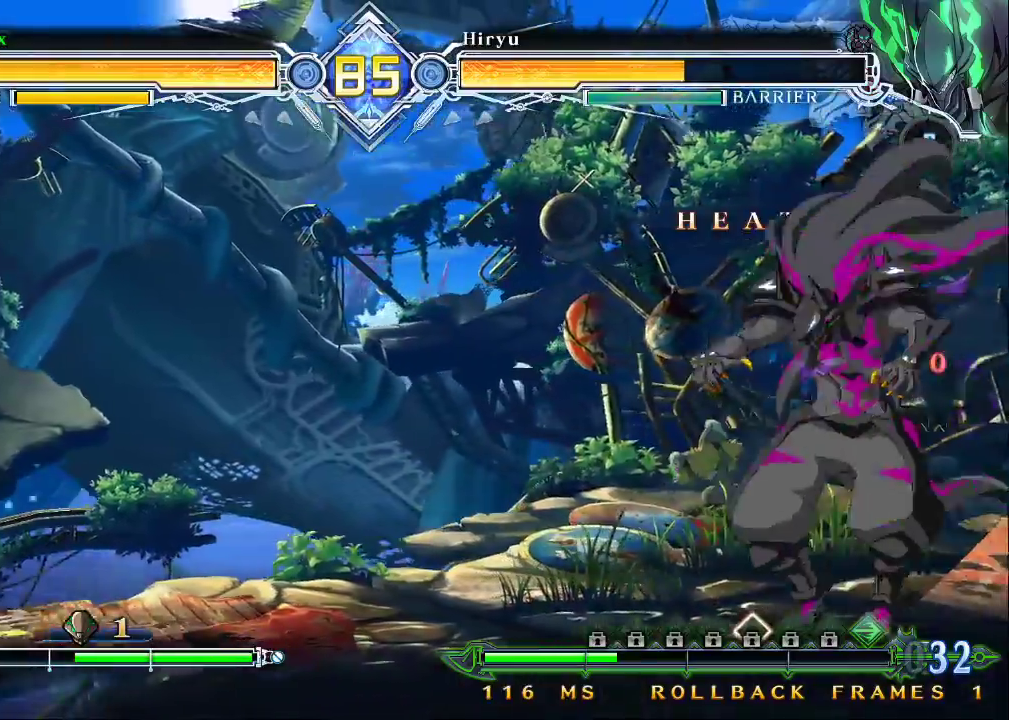
{"dt_ms": 500, "buttons": [], "left_stick": "center", "events": [[67, "left_stick", "down-left"], [167, "left_stick", "up-left"], [433, "left_stick", "right"], [500, "left_stick", "center"]]}
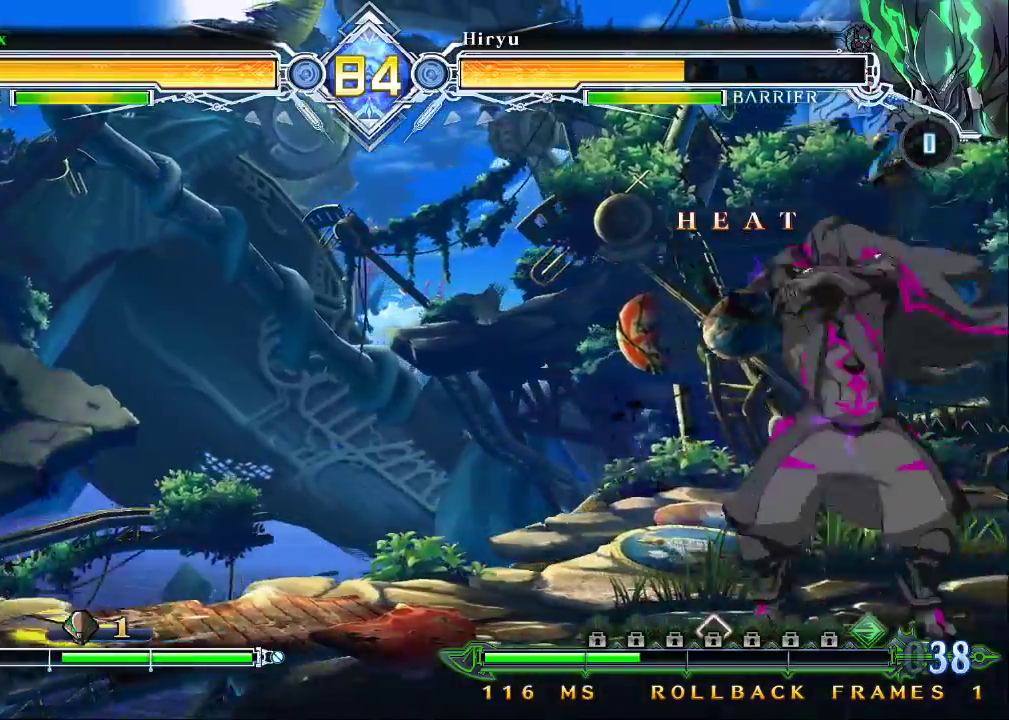
{"dt_ms": 500, "buttons": ["SQUARE", "TRIANGLE"], "left_stick": "left", "events": [[100, "left_stick", "down"], [167, "left_stick", "down-left"], [267, "SQUARE", "down"], [300, "TRIANGLE", "down"], [367, "left_stick", "left"]]}
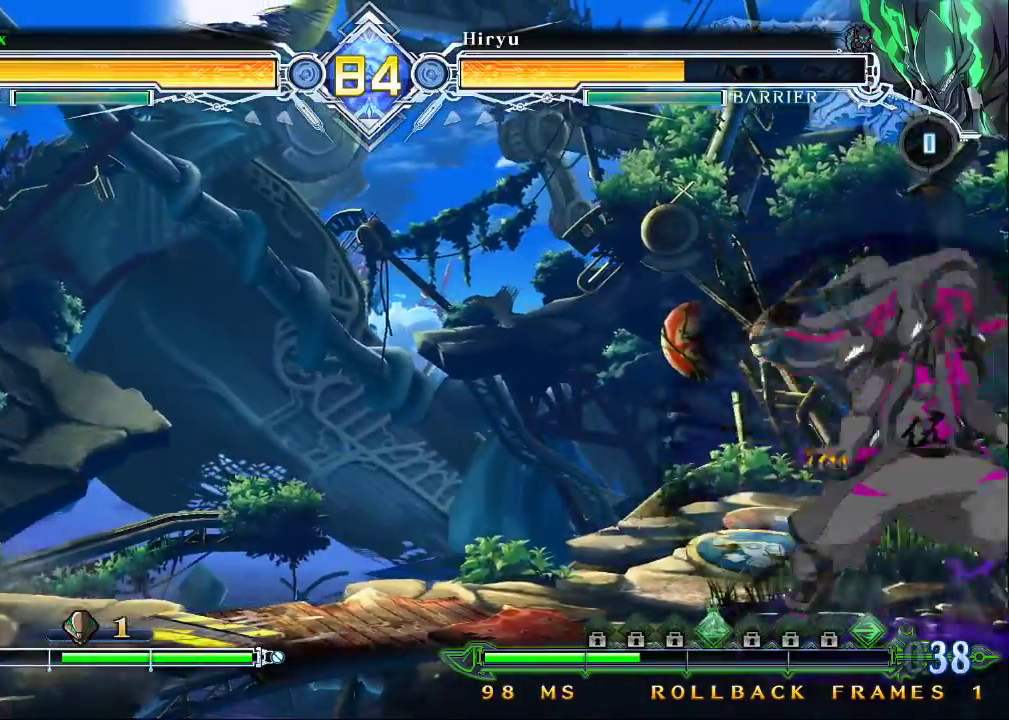
{"dt_ms": 1000, "buttons": ["SQUARE", "TRIANGLE"], "left_stick": "left"}
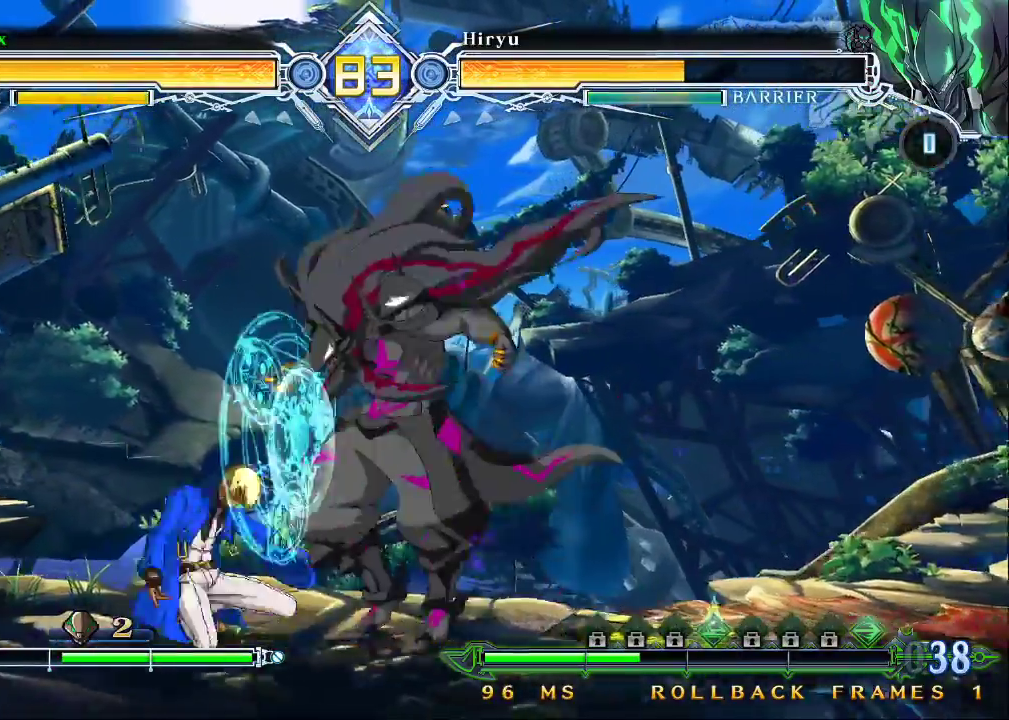
{"dt_ms": 500, "buttons": [], "left_stick": "left", "events": [[167, "left_stick", "down-left"], [300, "left_stick", "left"], [333, "TRIANGLE", "up"], [367, "SQUARE", "up"]]}
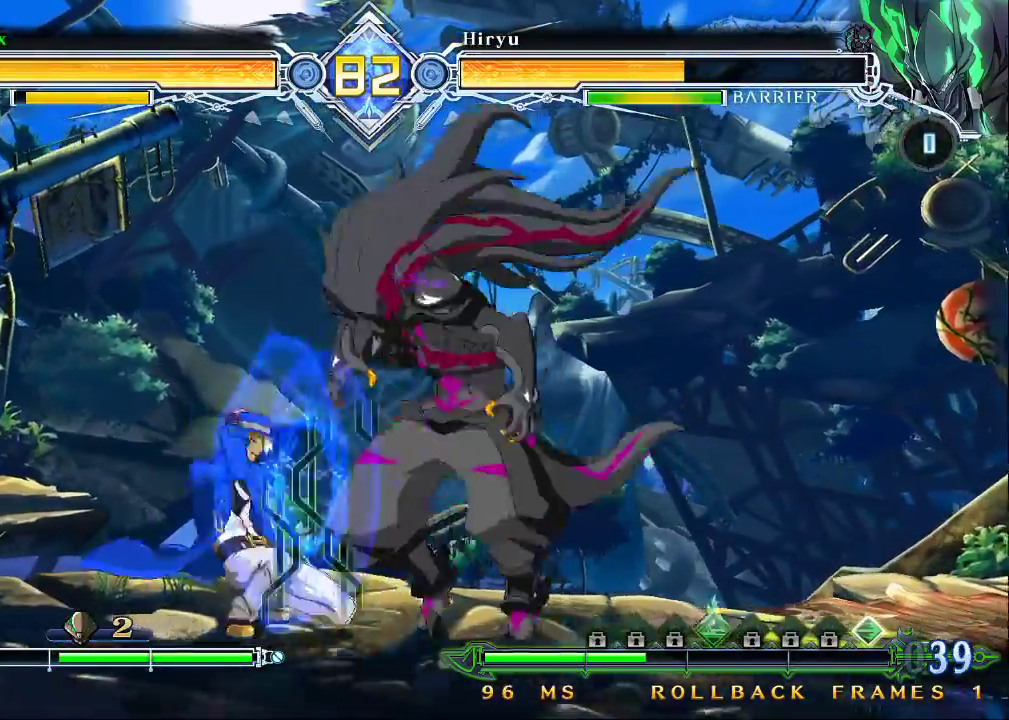
{"dt_ms": 500, "buttons": ["SQUARE", "TRIANGLE"], "left_stick": "down-left"}
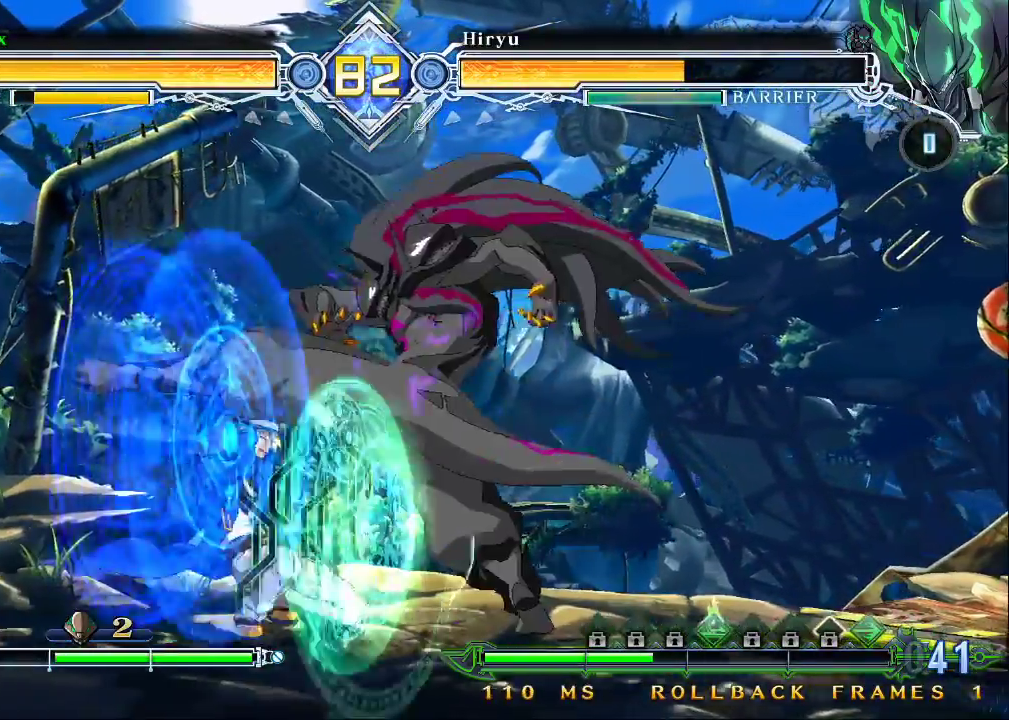
{"dt_ms": 500, "buttons": [], "left_stick": "down-left", "events": [[233, "TRIANGLE", "up"], [400, "SQUARE", "up"]]}
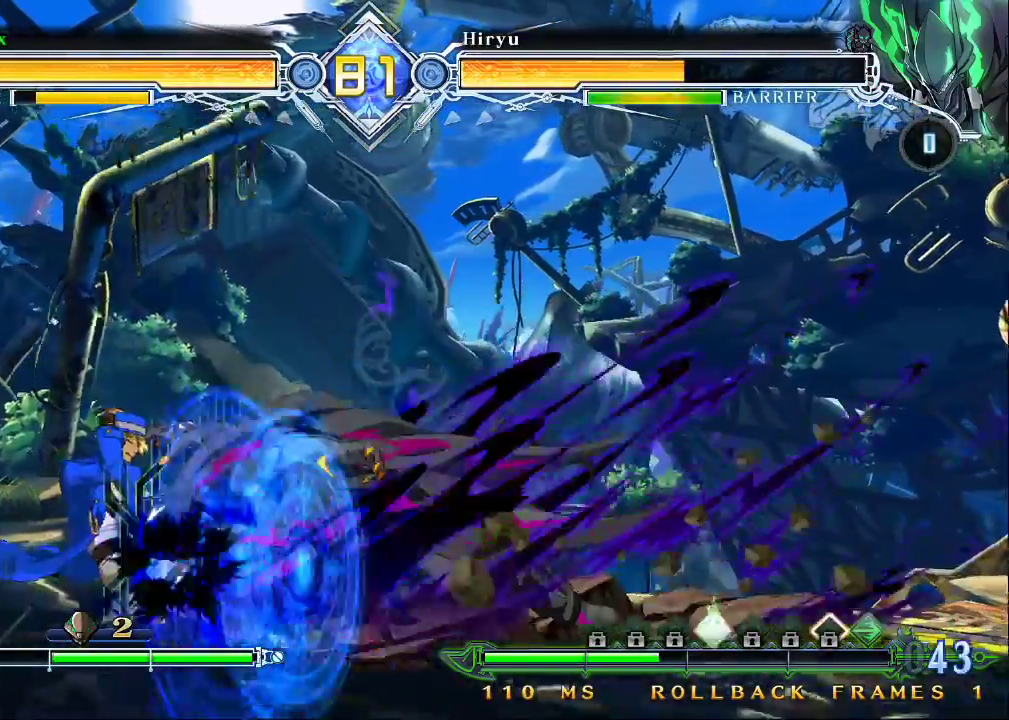
{"dt_ms": 500, "buttons": [], "left_stick": "down-left", "events": []}
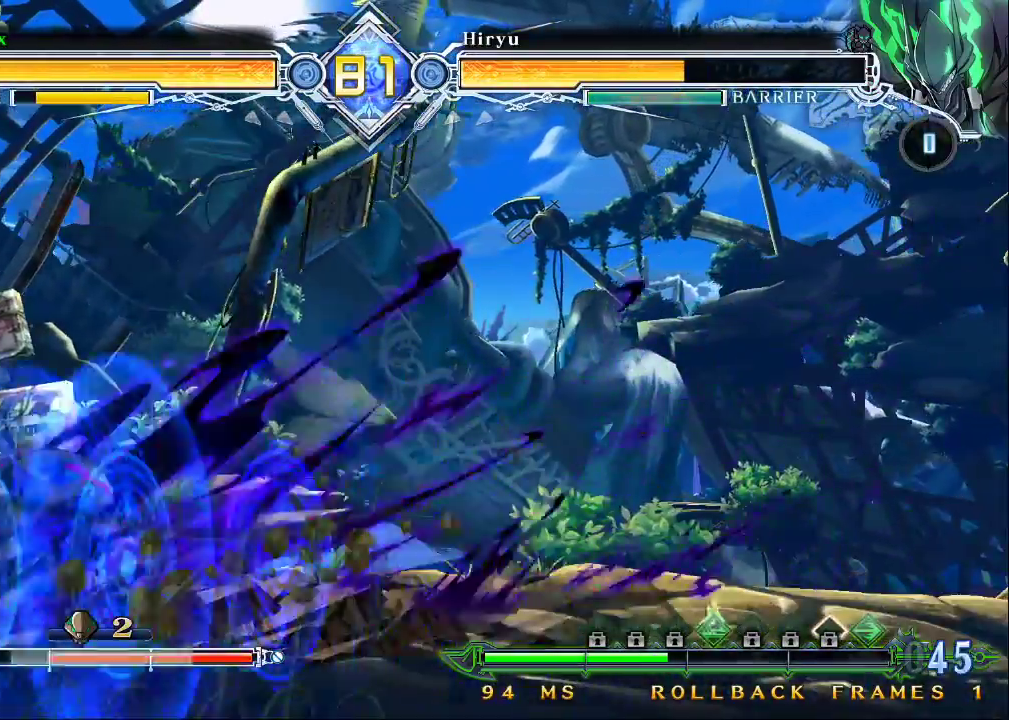
{"dt_ms": 500, "buttons": [], "left_stick": "down-left", "events": []}
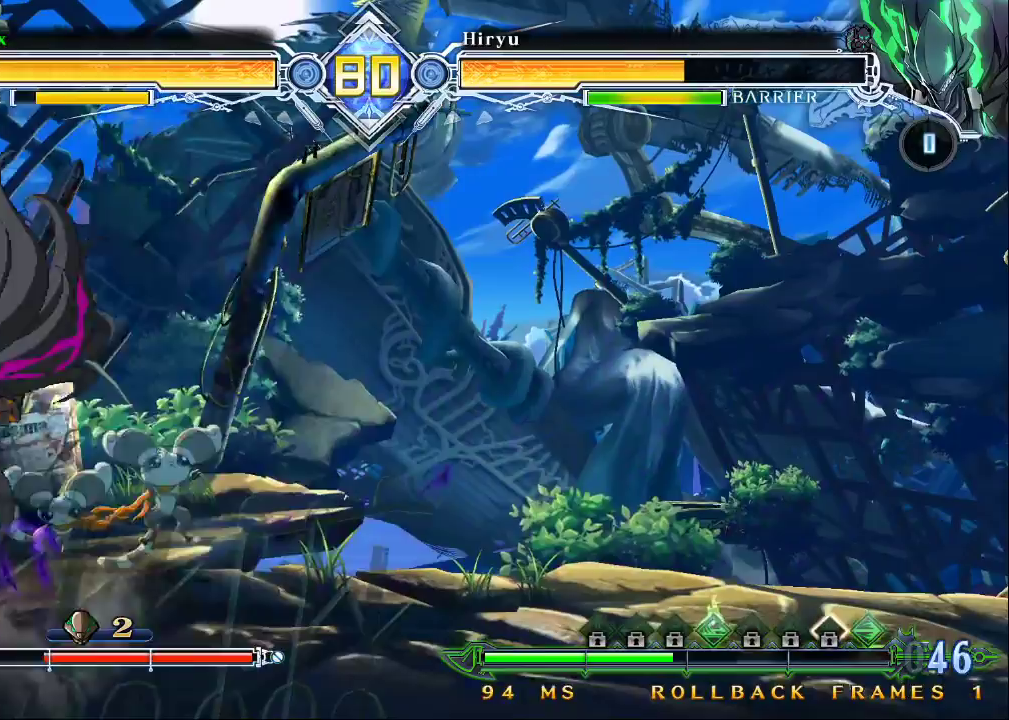
{"dt_ms": 500, "buttons": [], "left_stick": "left", "events": [[100, "left_stick", "center"], [167, "left_stick", "right"], [333, "SQUARE", "down"], [400, "SQUARE", "up"], [467, "left_stick", "left"]]}
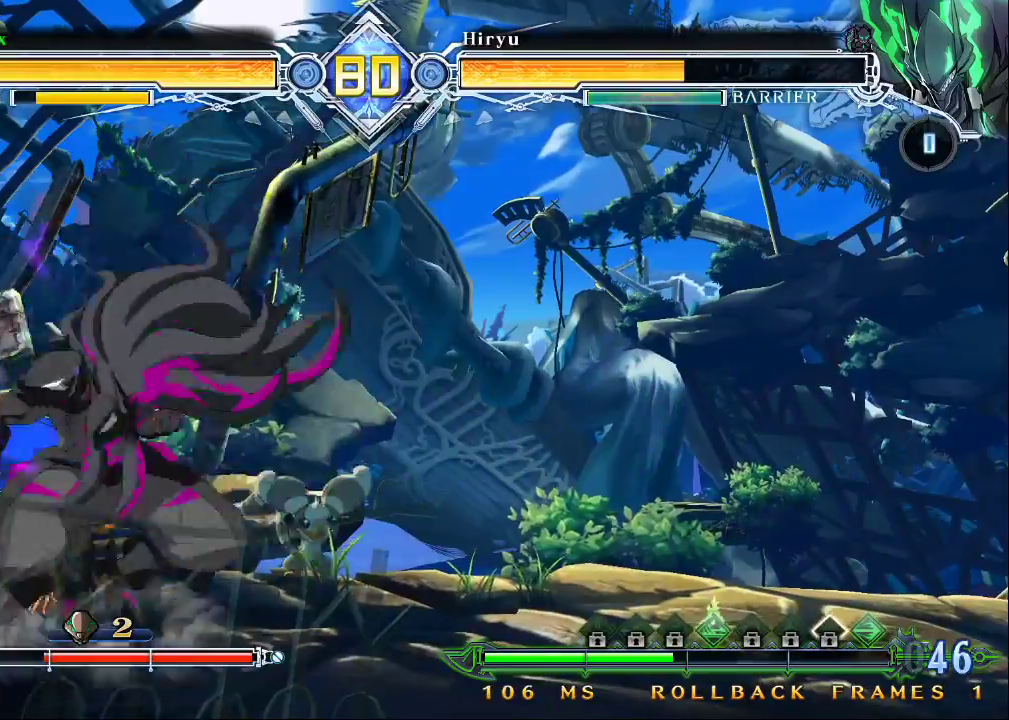
{"dt_ms": 500, "buttons": [], "left_stick": "left", "events": [[33, "CIRCLE", "down"], [167, "CIRCLE", "up"]]}
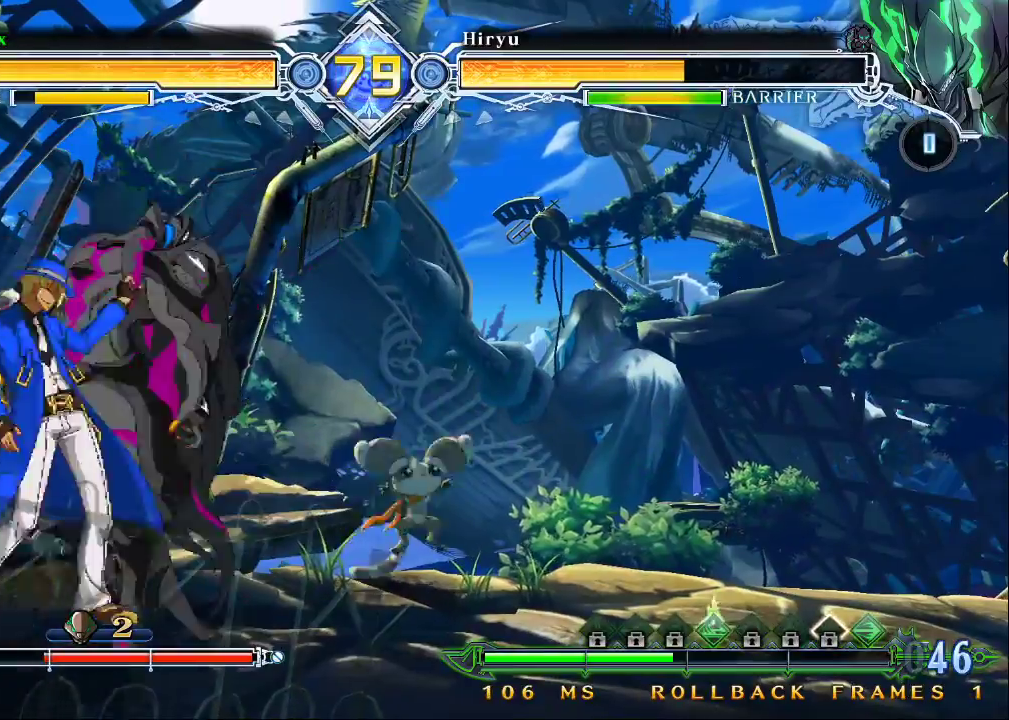
{"dt_ms": 500, "buttons": [], "left_stick": "down", "events": [[67, "left_stick", "center"], [500, "left_stick", "down"]]}
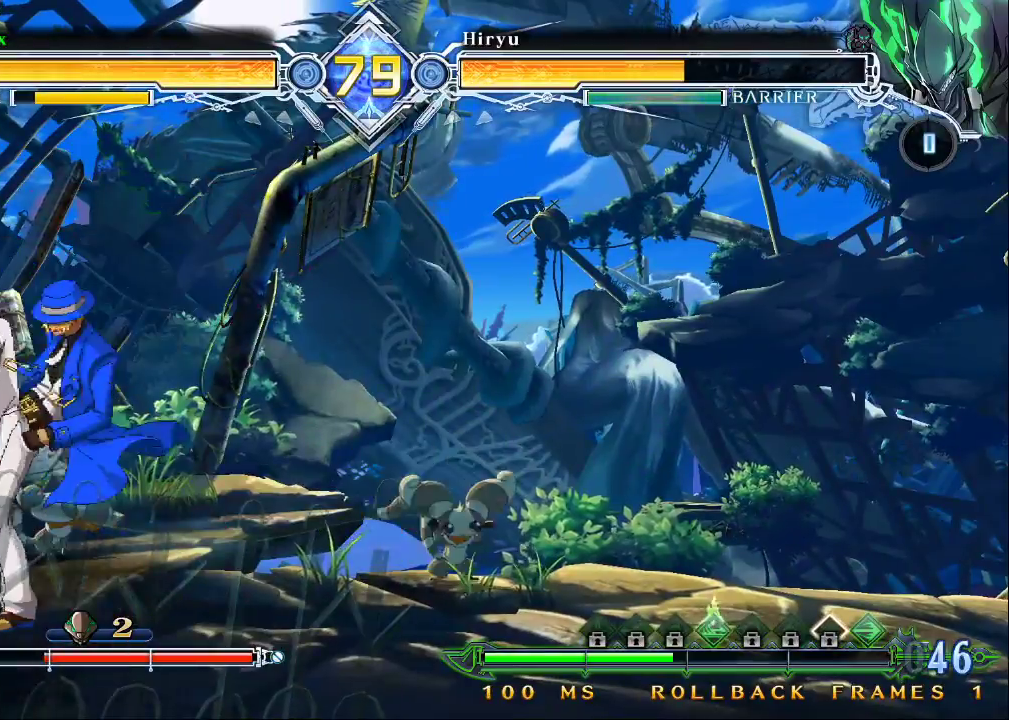
{"dt_ms": 500, "buttons": ["TRIANGLE"], "left_stick": "center", "events": [[133, "CROSS", "down"], [133, "left_stick", "center"], [233, "CROSS", "up"], [500, "TRIANGLE", "down"]]}
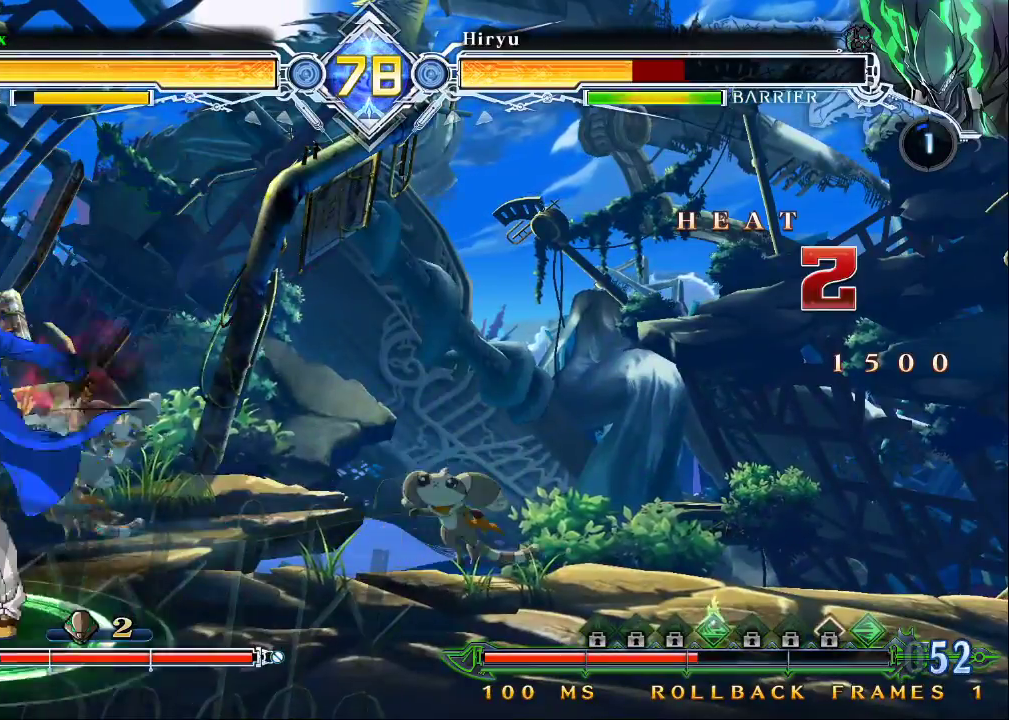
{"dt_ms": 500, "buttons": [], "left_stick": "center", "events": [[67, "TRIANGLE", "up"], [133, "TRIANGLE", "down"], [200, "TRIANGLE", "up"], [267, "TRIANGLE", "down"], [367, "TRIANGLE", "up"]]}
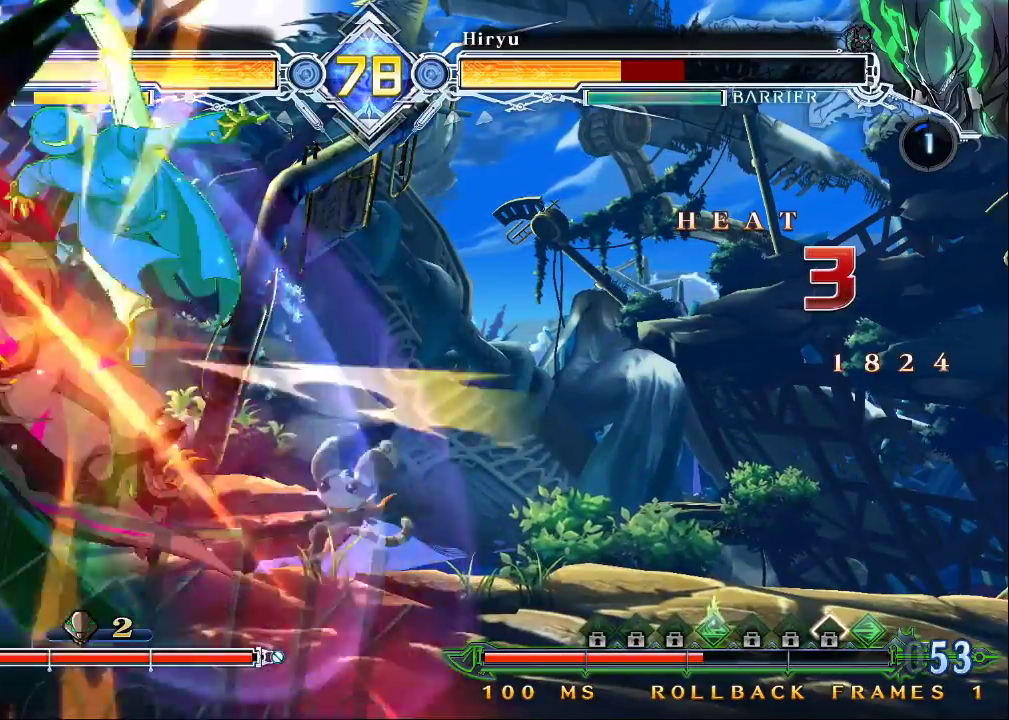
{"dt_ms": 500, "buttons": [], "left_stick": "left", "events": [[467, "left_stick", "left"]]}
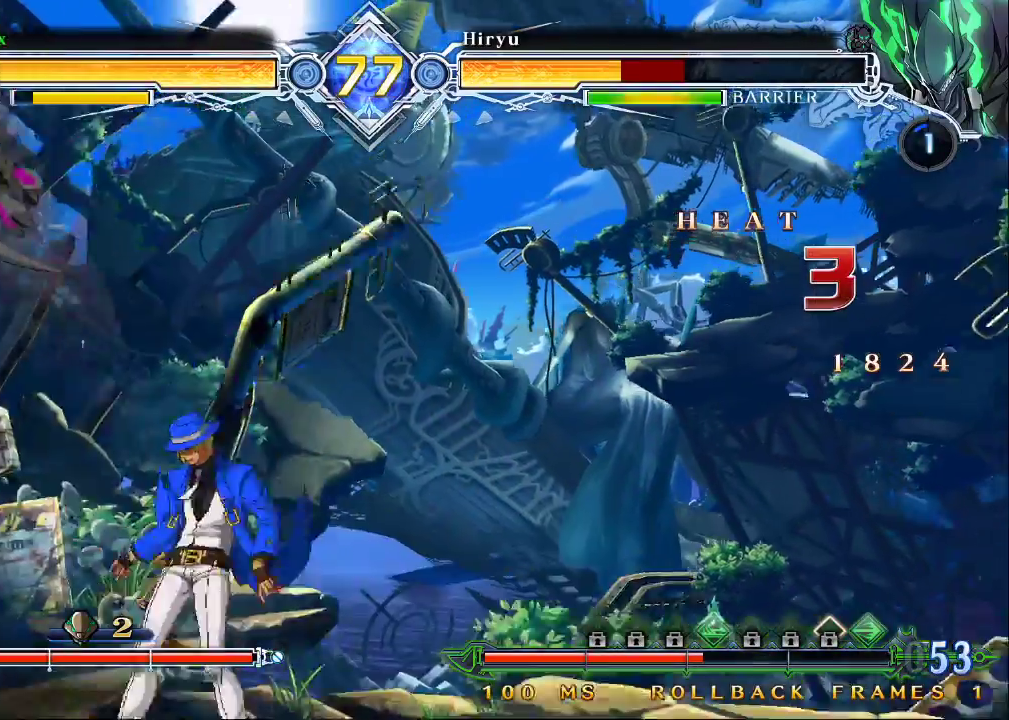
{"dt_ms": 500, "buttons": [], "left_stick": "center", "events": [[33, "left_stick", "center"], [133, "left_stick", "left"], [267, "left_stick", "center"], [400, "R1", "down"], [500, "R1", "up"]]}
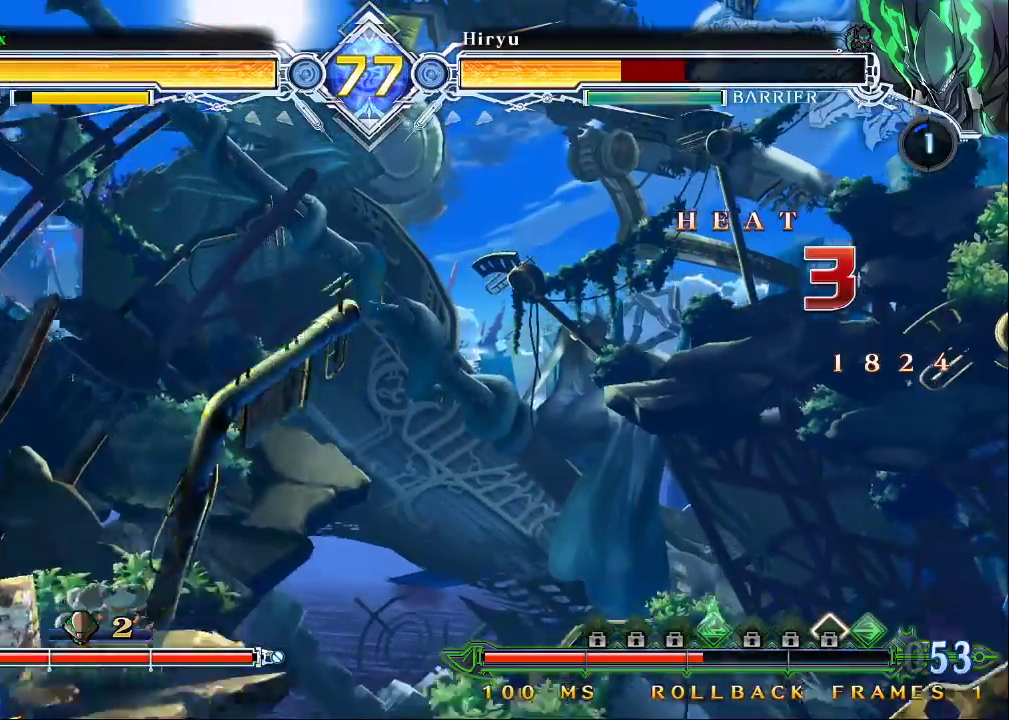
{"dt_ms": 500, "buttons": [], "left_stick": "center", "events": [[167, "left_stick", "down"], [233, "CROSS", "down"], [367, "CROSS", "up"], [367, "left_stick", "center"]]}
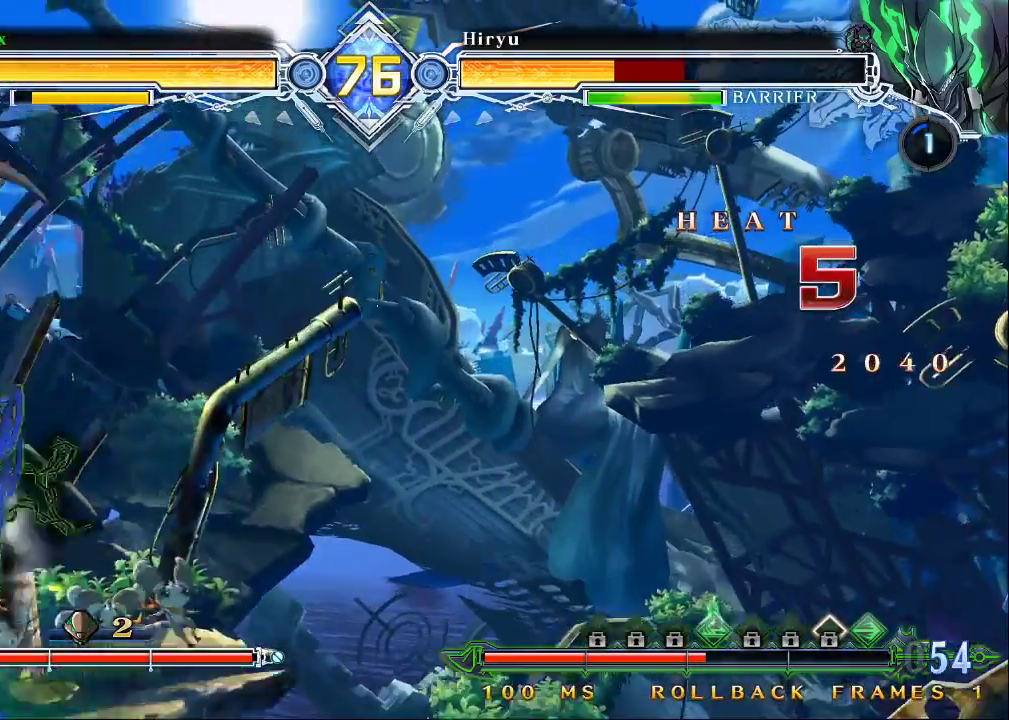
{"dt_ms": 500, "buttons": [], "left_stick": "right", "events": [[133, "CROSS", "down"], [300, "CROSS", "up"], [367, "left_stick", "right"]]}
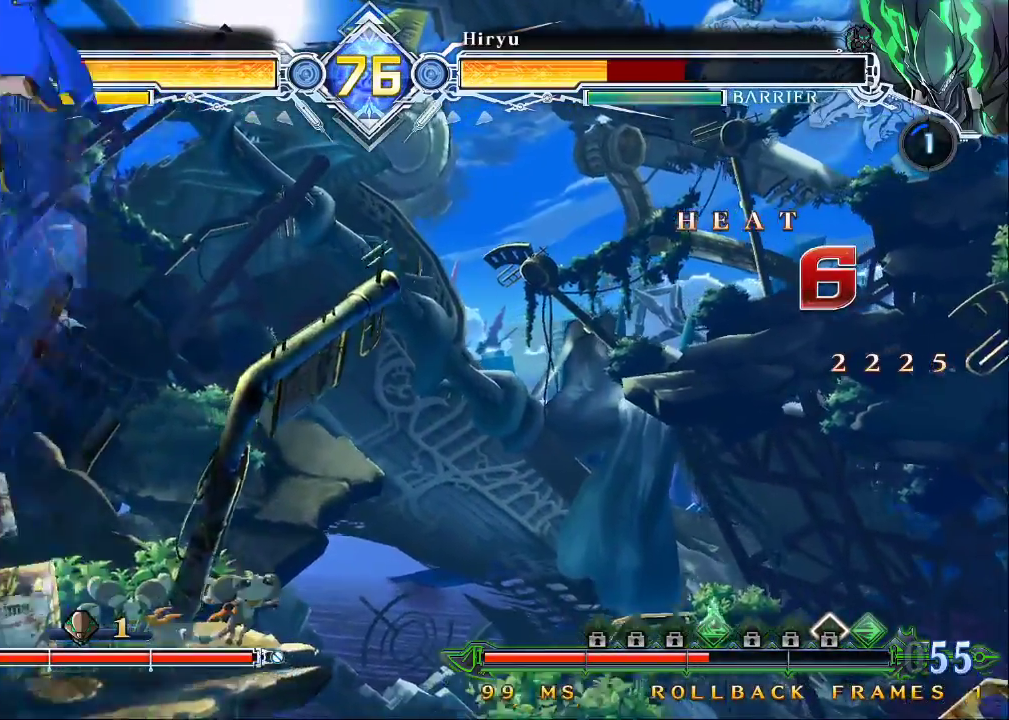
{"dt_ms": 500, "buttons": ["SQUARE"], "left_stick": "center", "events": [[67, "CROSS", "down"], [200, "CROSS", "up"], [400, "left_stick", "center"], [433, "SQUARE", "down"]]}
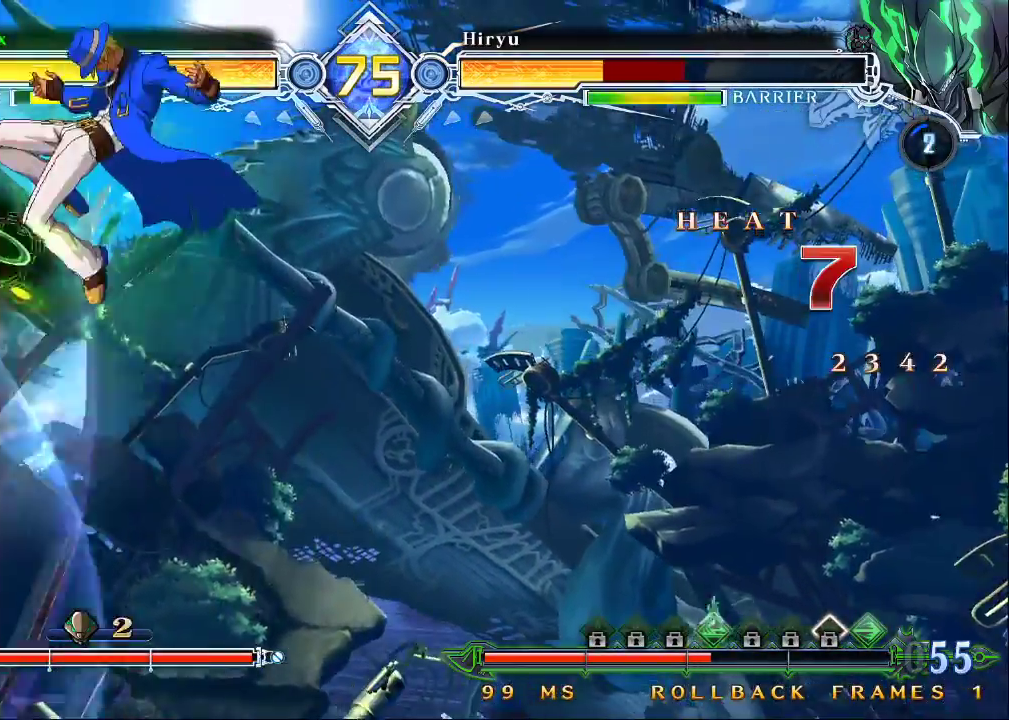
{"dt_ms": 500, "buttons": [], "left_stick": "center", "events": [[33, "SQUARE", "up"], [67, "left_stick", "up"], [367, "CROSS", "down"], [467, "CROSS", "up"], [500, "left_stick", "center"]]}
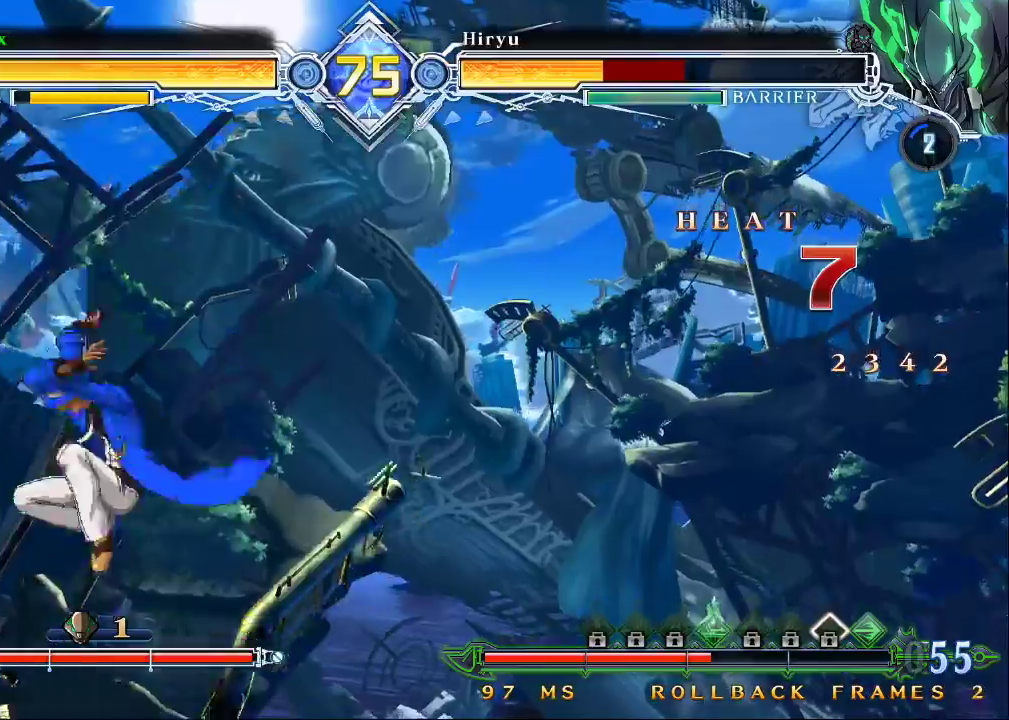
{"dt_ms": 500, "buttons": ["R1"], "left_stick": "center", "events": [[233, "CROSS", "down"], [400, "CROSS", "up"], [500, "R1", "down"]]}
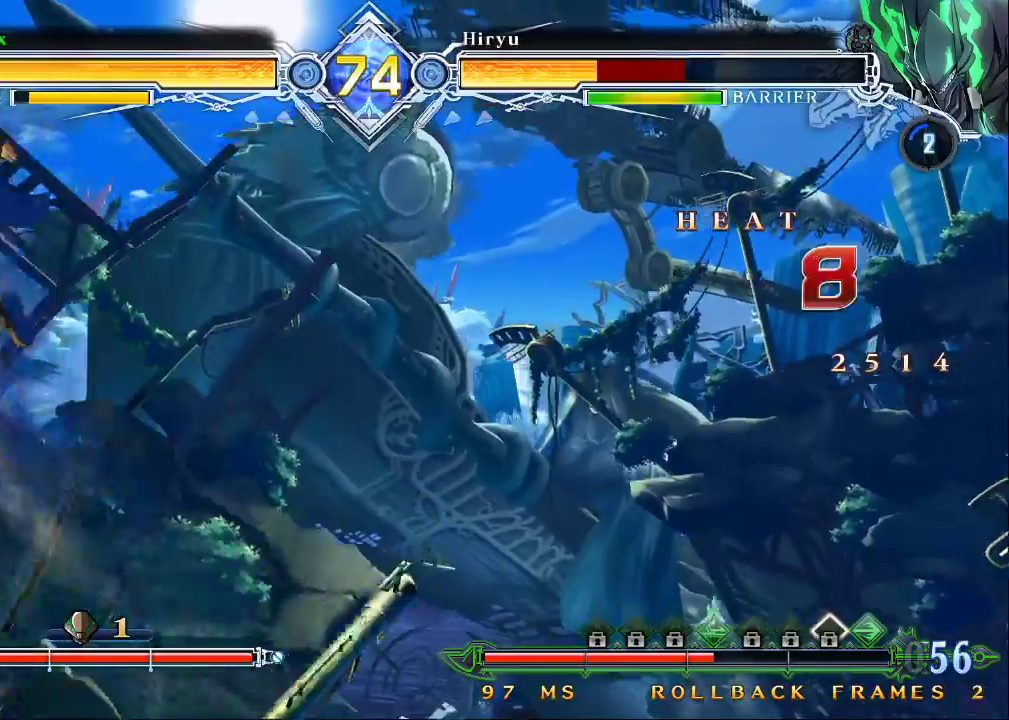
{"dt_ms": 500, "buttons": [], "left_stick": "center", "events": [[100, "R1", "up"], [167, "R1", "down"], [233, "R1", "up"], [333, "left_stick", "left"], [400, "R1", "down"], [467, "left_stick", "center"], [500, "R1", "up"]]}
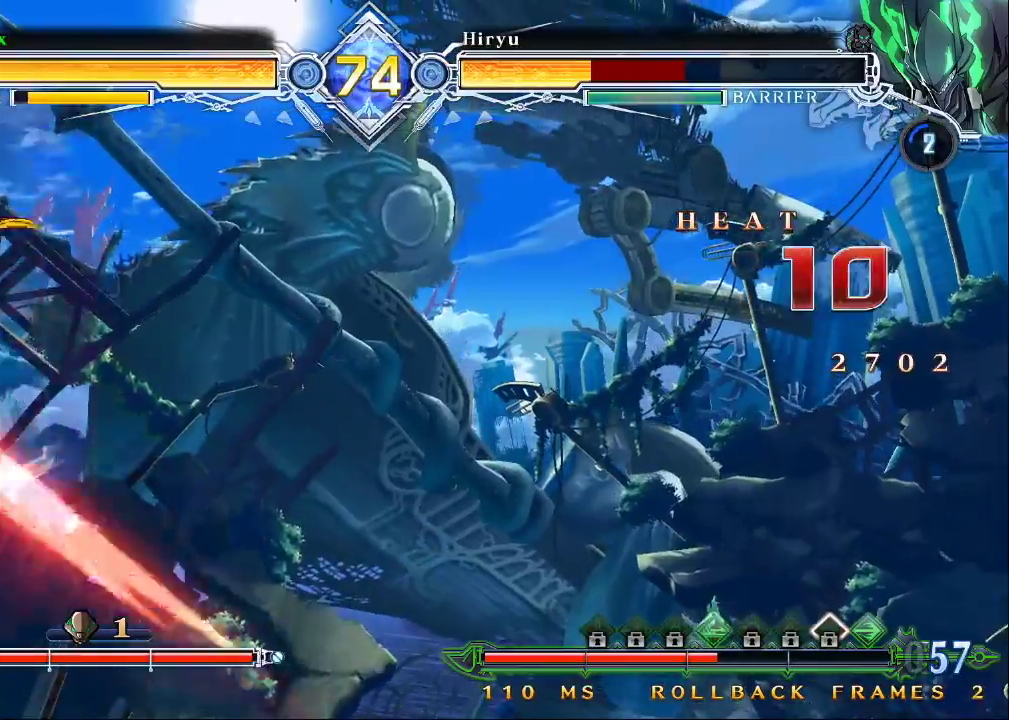
{"dt_ms": 500, "buttons": [], "left_stick": "down", "events": [[67, "R1", "down"], [133, "R1", "up"], [200, "R1", "down"], [267, "R1", "up"], [367, "R1", "down"], [433, "R1", "up"], [467, "left_stick", "down"]]}
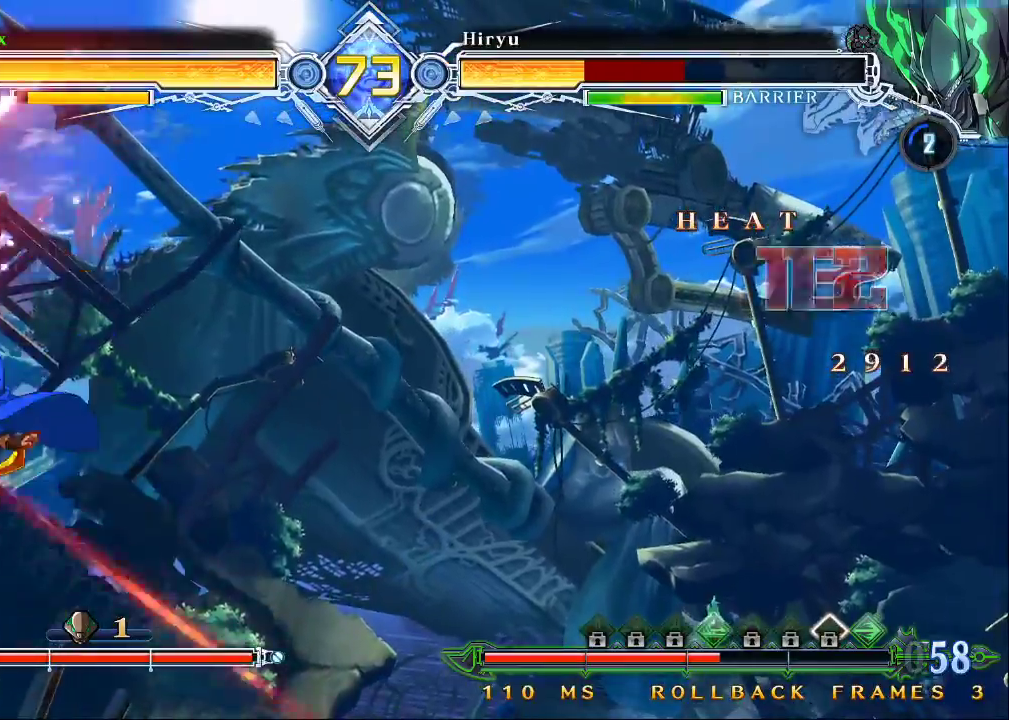
{"dt_ms": 500, "buttons": [], "left_stick": "center", "events": [[67, "left_stick", "right"], [100, "TRIANGLE", "down"], [133, "left_stick", "center"], [200, "TRIANGLE", "up"]]}
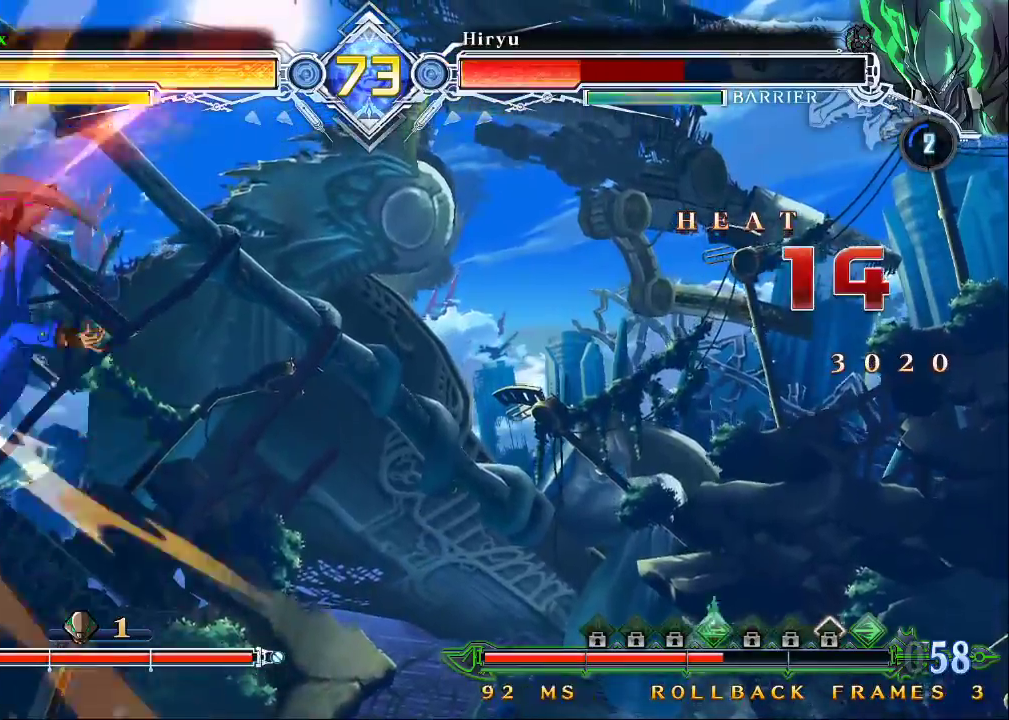
{"dt_ms": 500, "buttons": [], "left_stick": "center", "events": []}